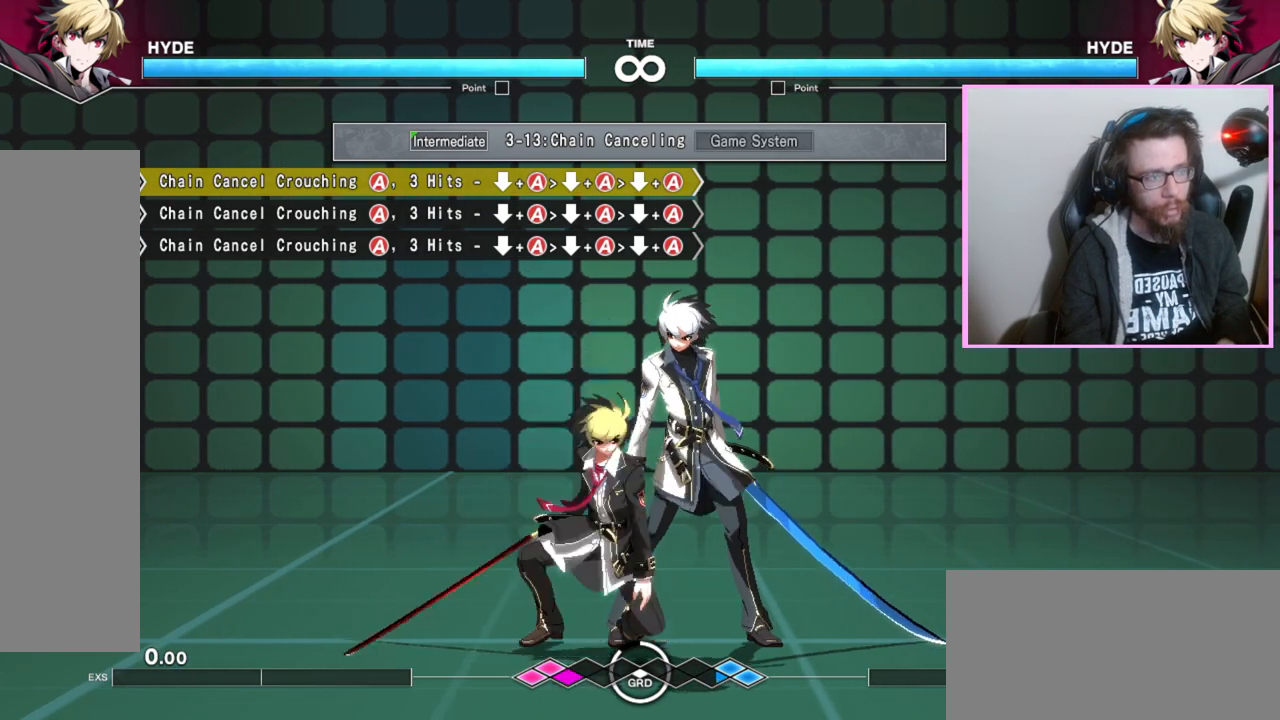
Gameplay with a controller (arcade stick); each line is a JSON object with the inputs held at the frame after it. "events" lists button and stick changes between this image and that frame as [ms after this image, input, new state], when the widget could be followed in between. Not read: L3 R3 other_buttons.
{"buttons": [], "events": [[383, "A", "down"], [467, "A", "up"]]}
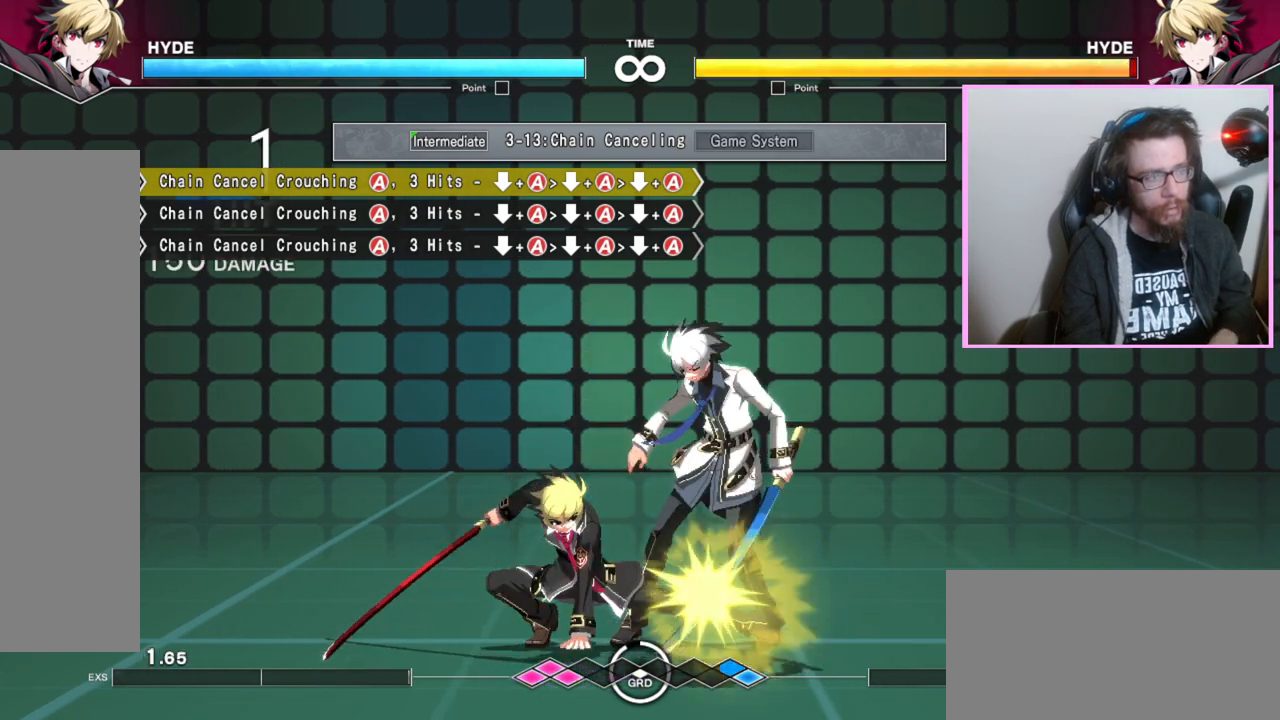
{"buttons": [], "events": [[100, "A", "down"], [183, "A", "up"]]}
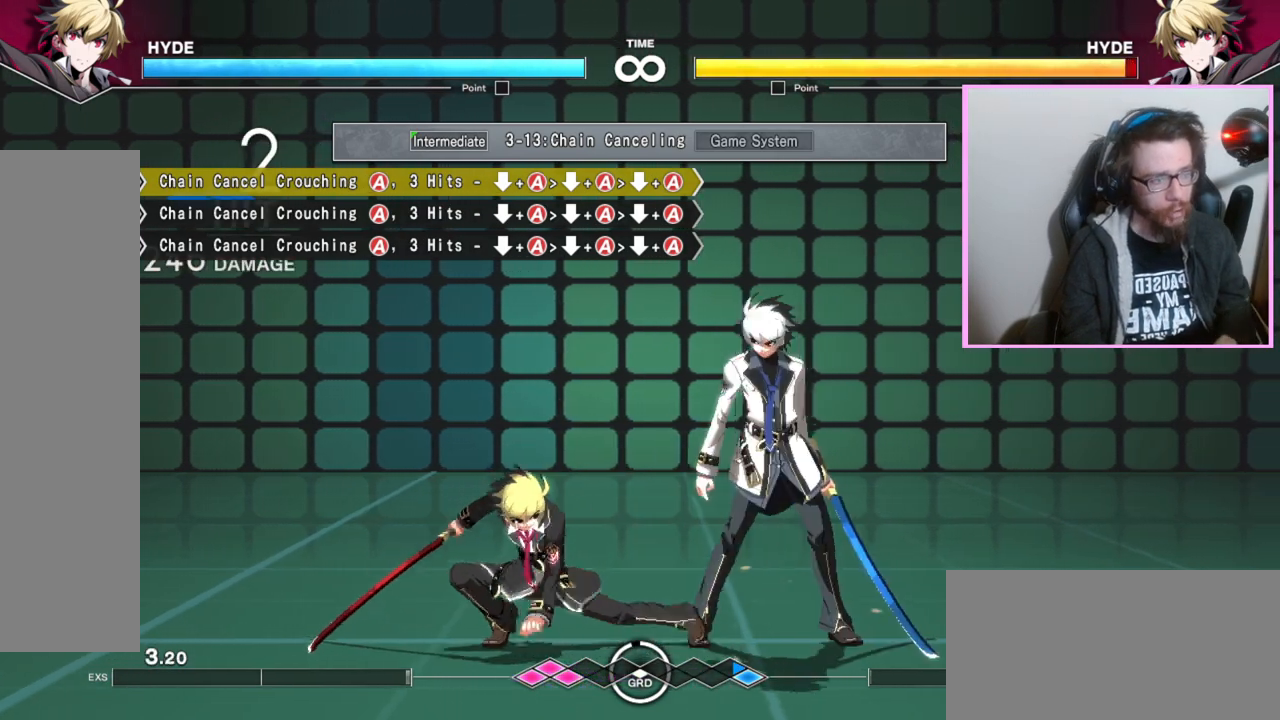
{"buttons": [], "events": []}
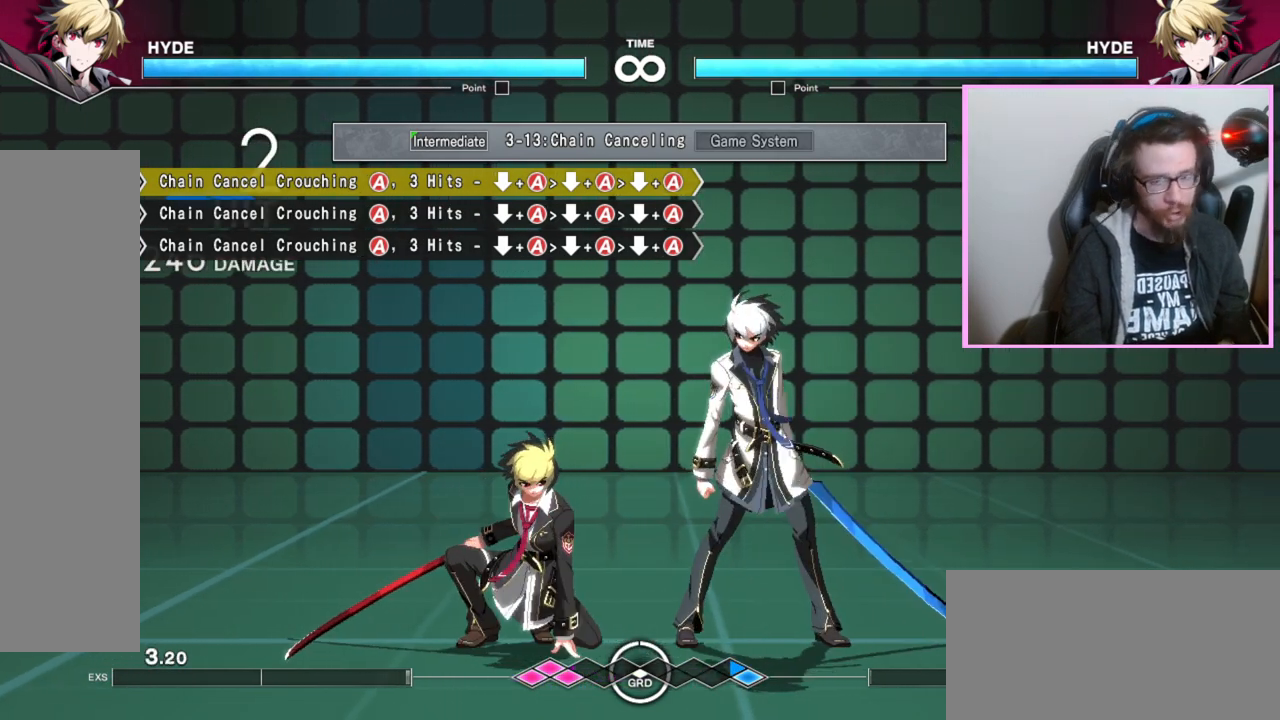
{"buttons": [], "events": []}
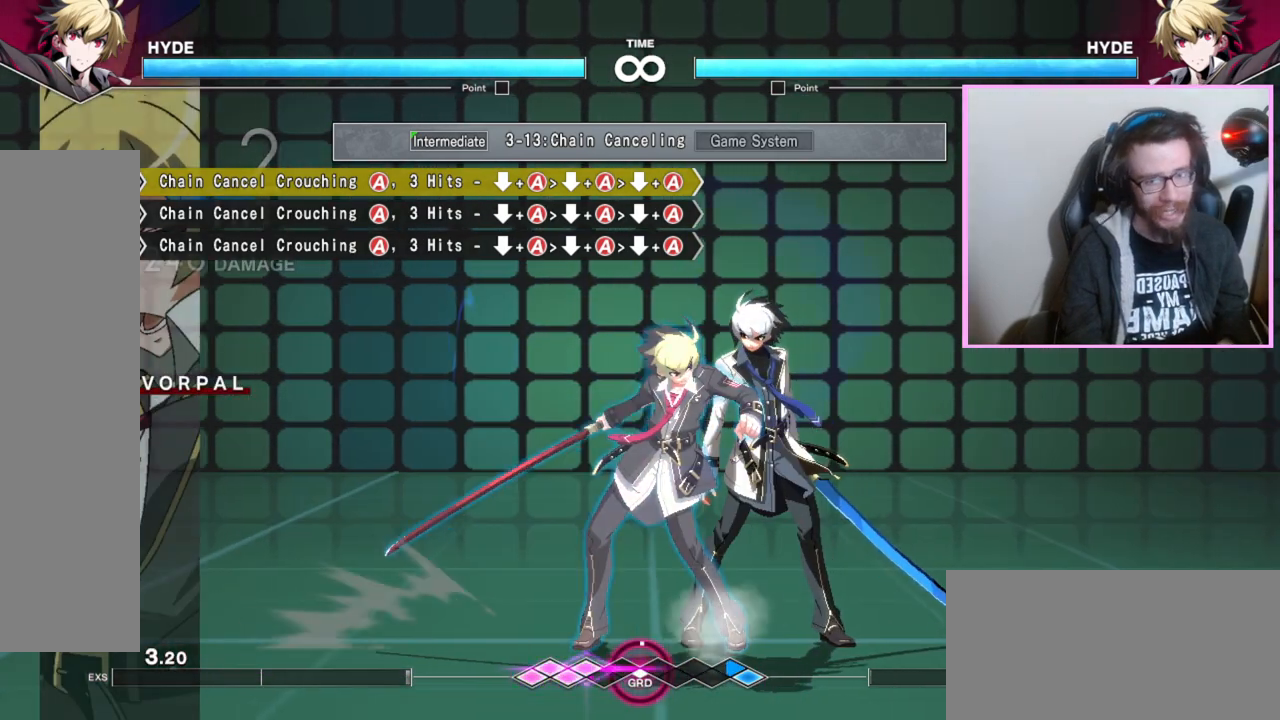
{"buttons": ["B"], "events": [[283, "A", "down"], [367, "A", "up"], [483, "B", "down"]]}
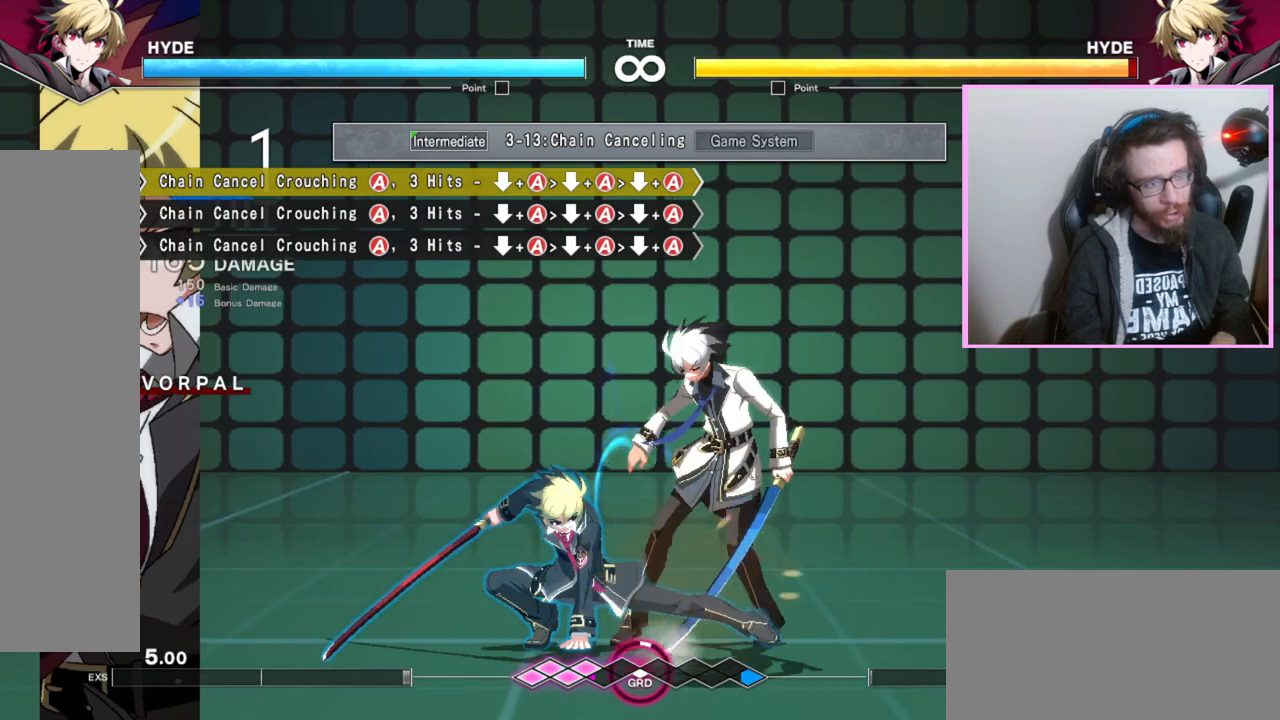
{"buttons": [], "events": [[50, "B", "up"], [200, "A", "down"], [267, "A", "up"], [433, "A", "down"], [483, "A", "up"]]}
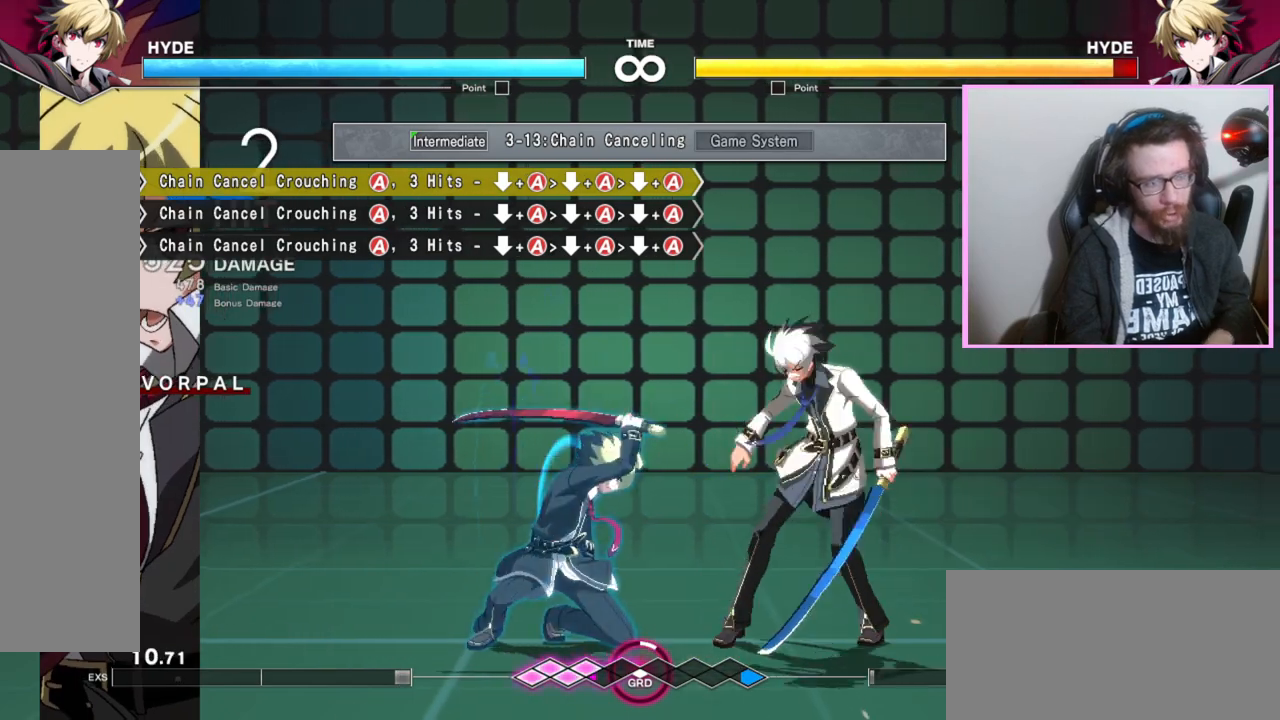
{"buttons": [], "events": [[100, "A", "down"], [167, "A", "up"], [267, "A", "down"], [333, "A", "up"]]}
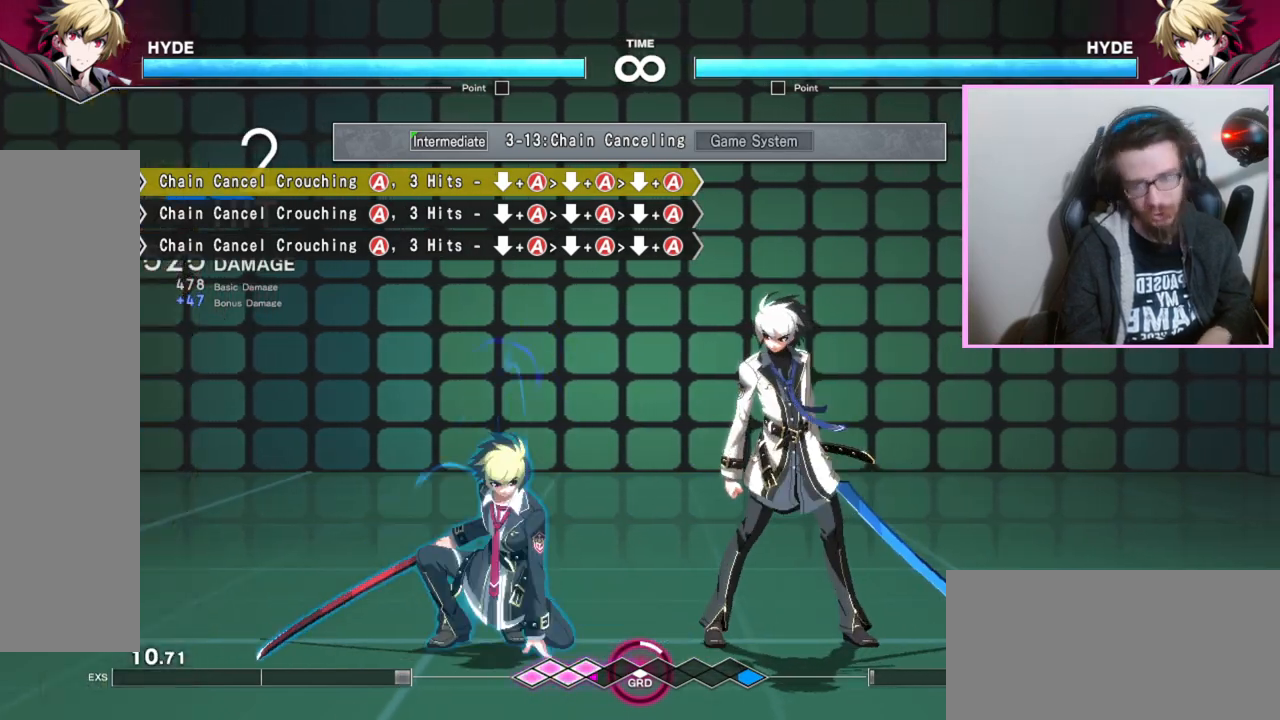
{"buttons": [], "events": []}
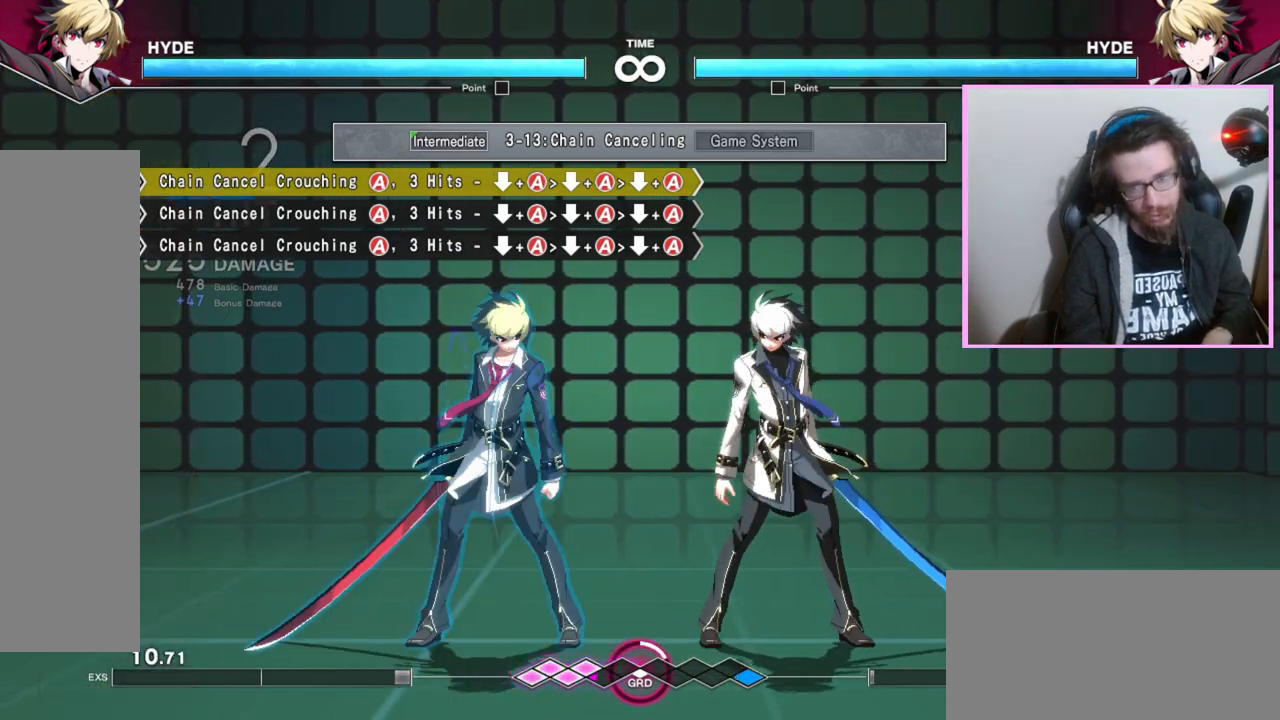
{"buttons": ["B"], "events": [[317, "A", "down"], [383, "A", "up"], [450, "B", "down"]]}
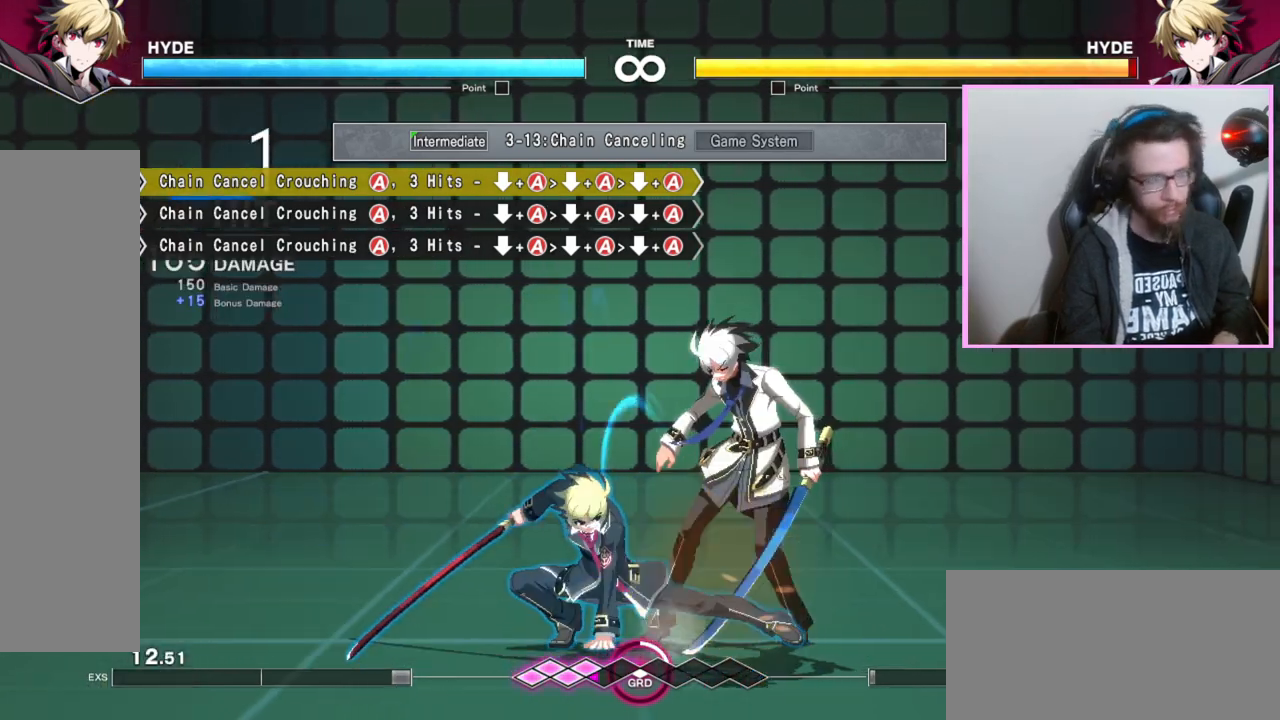
{"buttons": [], "events": [[50, "B", "up"], [300, "A", "down"], [400, "A", "up"]]}
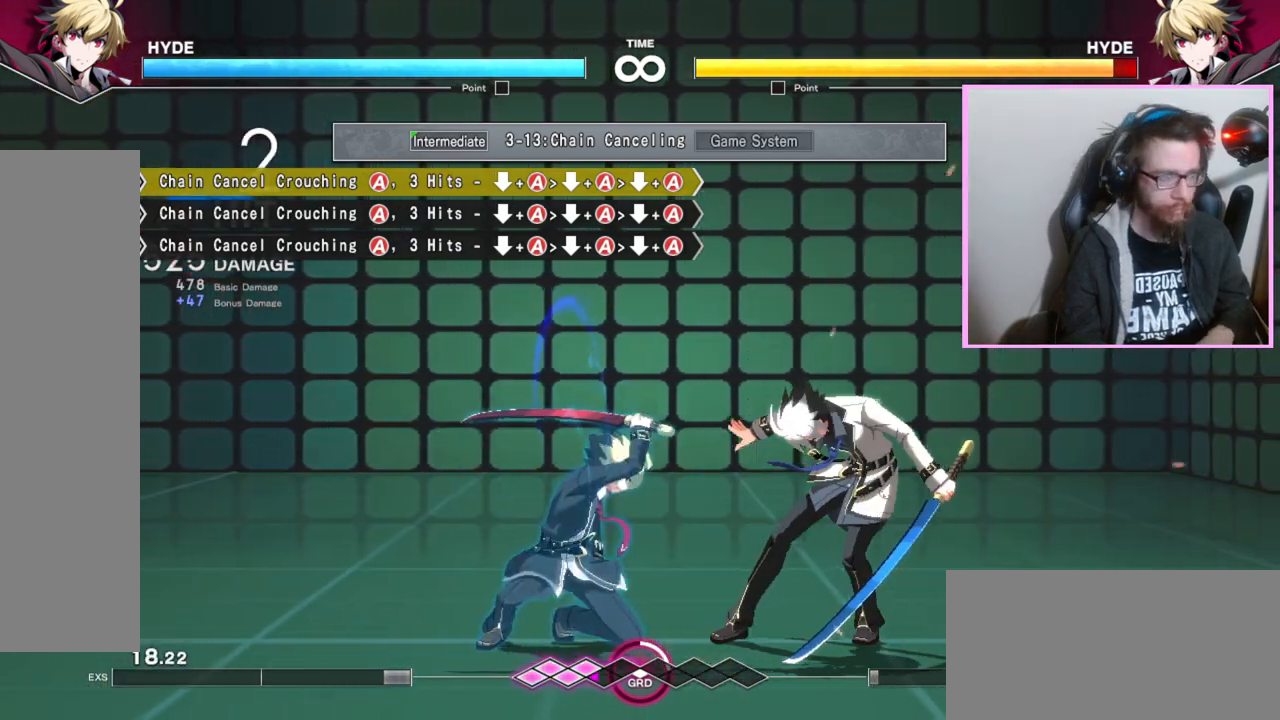
{"buttons": [], "events": []}
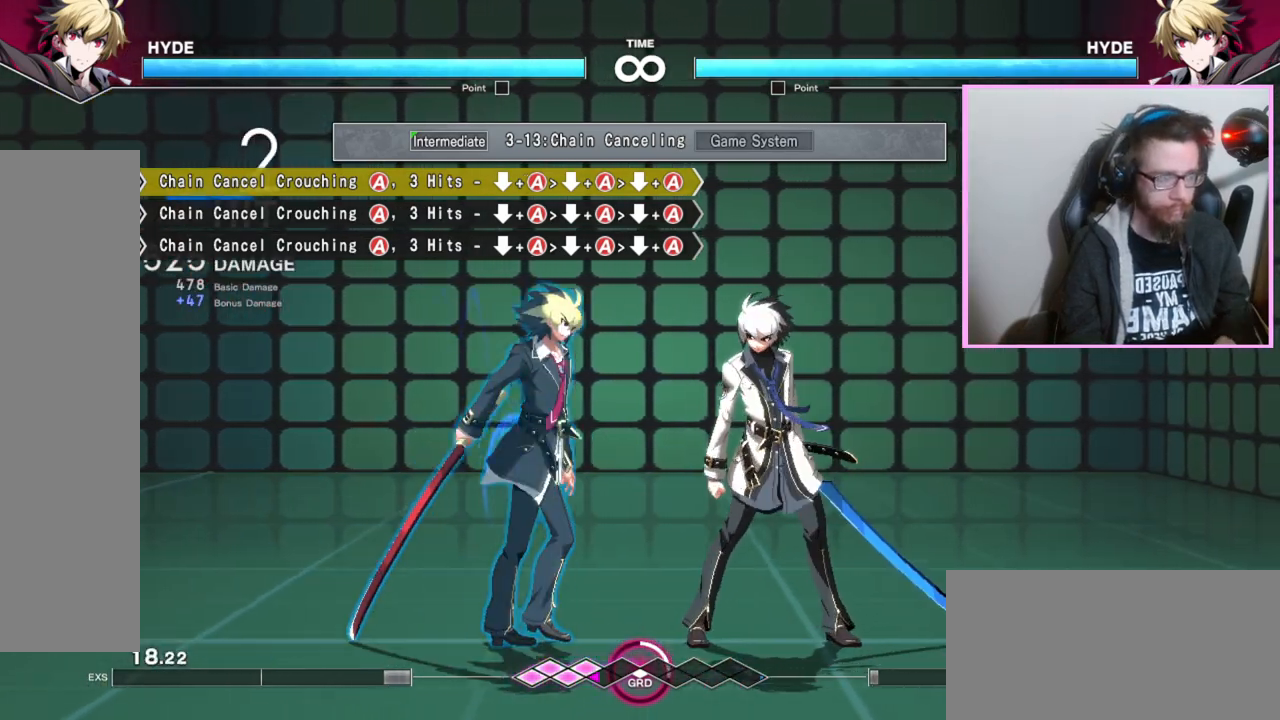
{"buttons": [], "events": [[200, "A", "down"], [283, "A", "up"], [367, "B", "down"], [450, "B", "up"]]}
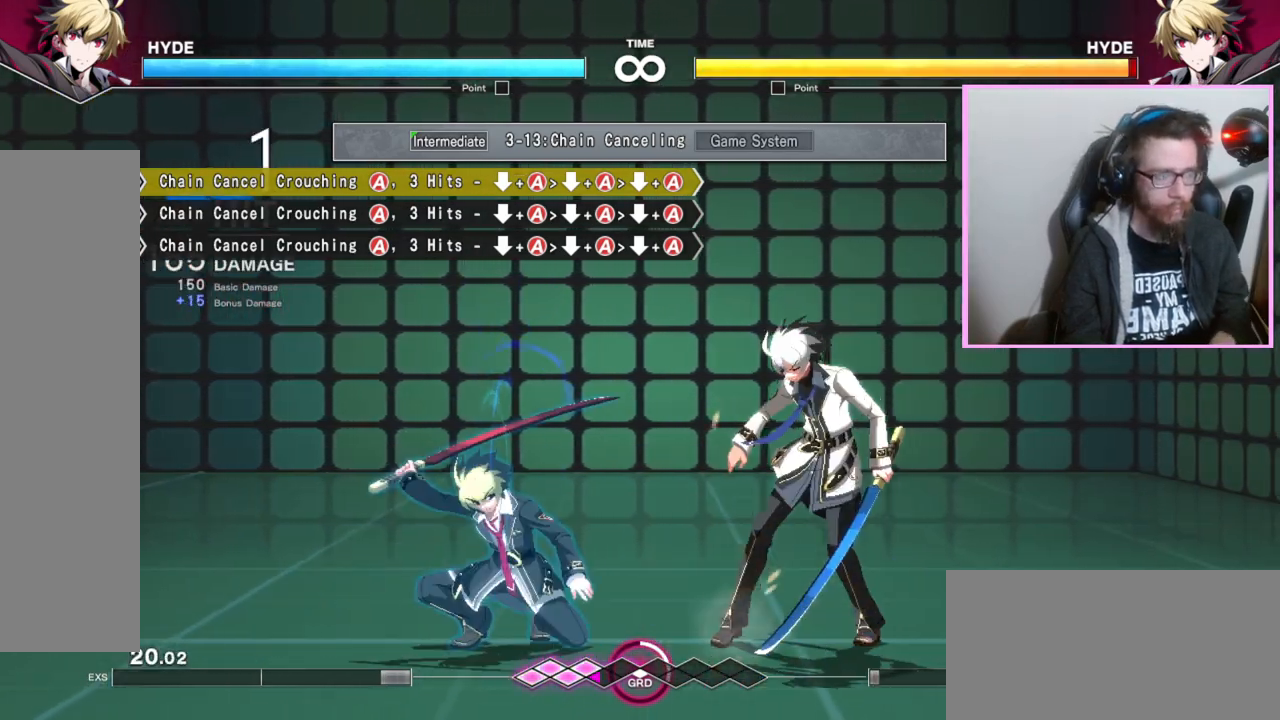
{"buttons": [], "events": [[183, "A", "down"], [283, "A", "up"]]}